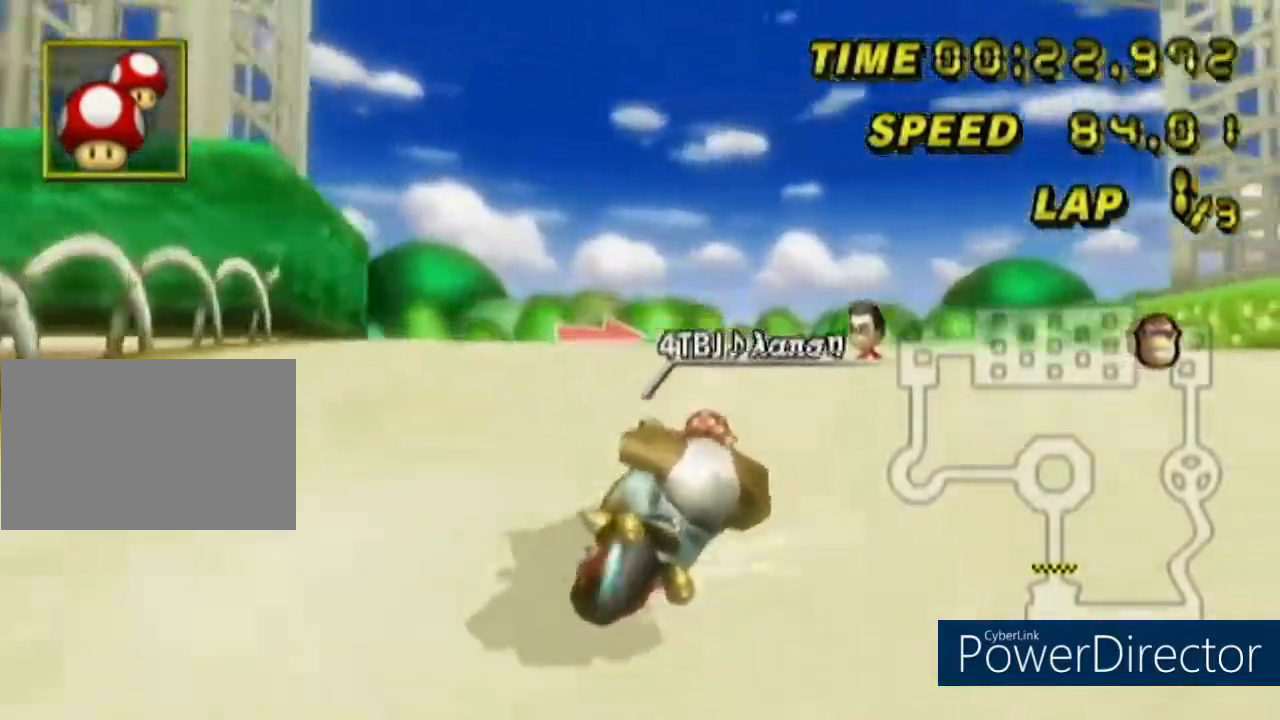
Gameplay with a controller (Nintendo layout); each line is a JSON object with the inputs held at the frame after it. "events" lists button and stick changes between this image and that frame as [ms after this image, input, new state], when the widget could be followed in between. Not read: A B L1 L2 L3 R1 R2 R3 SELECT START X Y Z right_stick.
{"buttons": [], "left_stick": "right", "events": [[200, "left_stick", "right"]]}
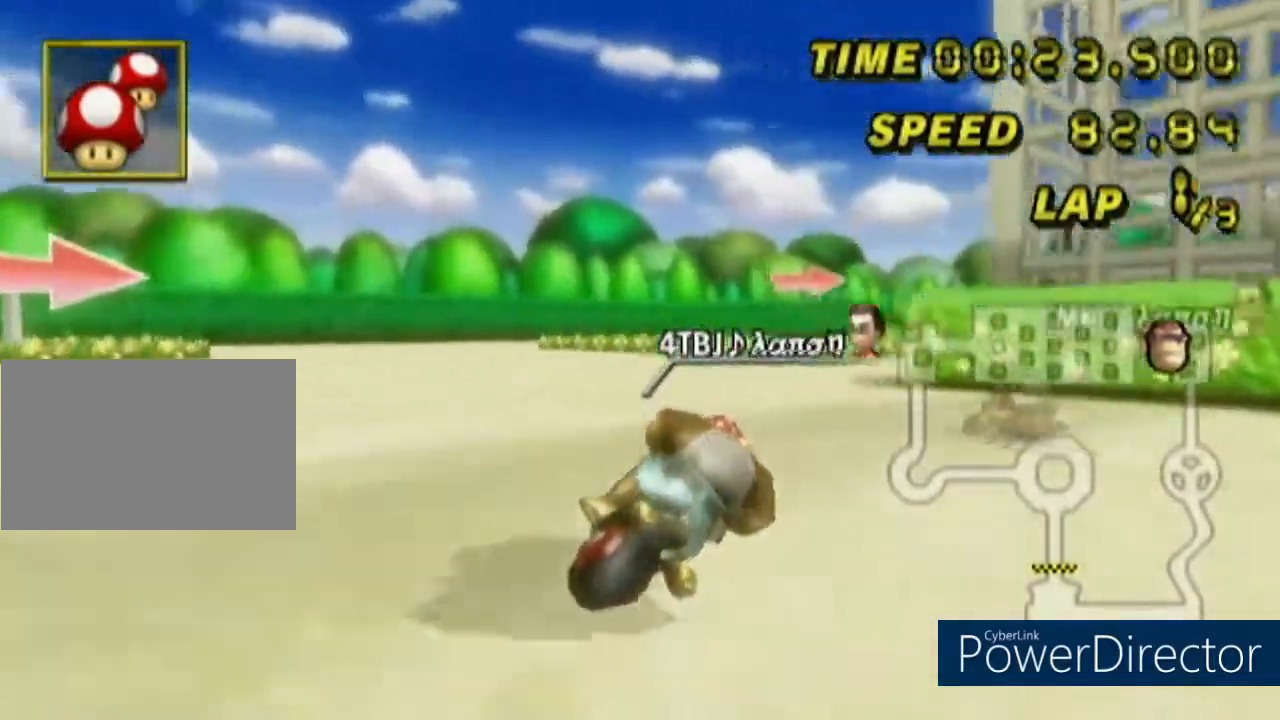
{"buttons": [], "left_stick": "right", "events": []}
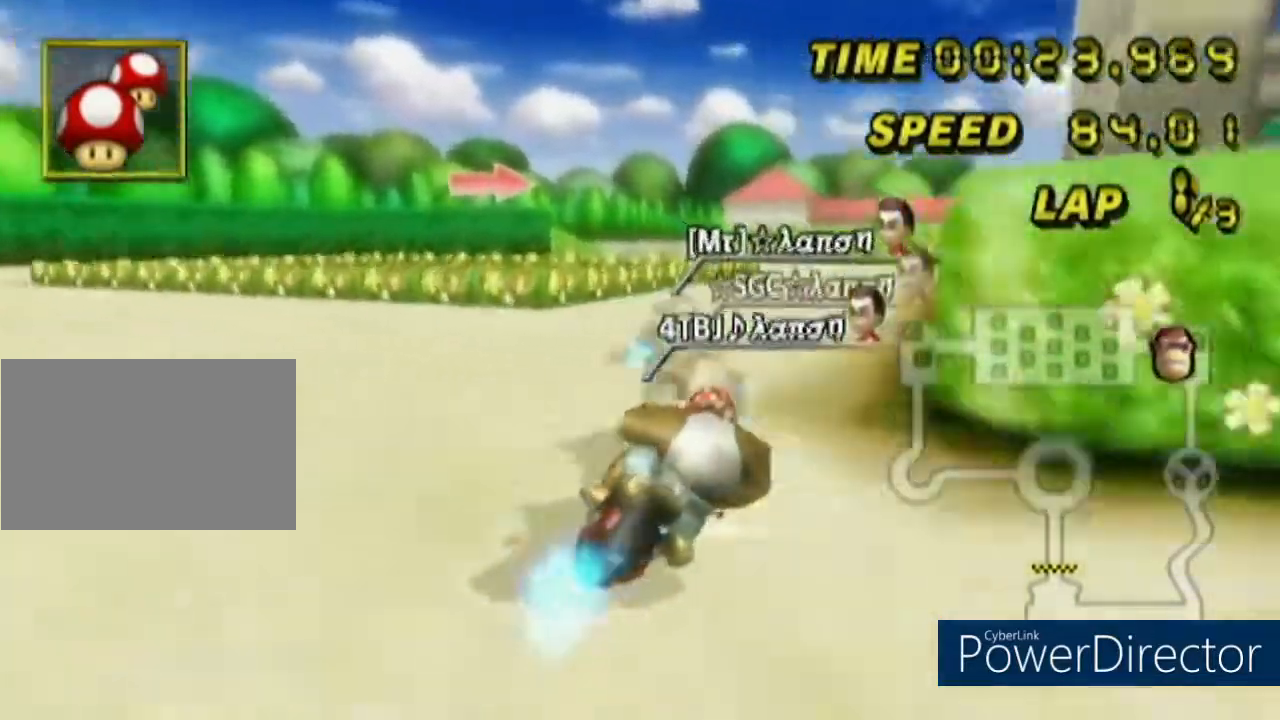
{"buttons": [], "left_stick": "left", "events": [[134, "left_stick", "center"], [284, "left_stick", "left"]]}
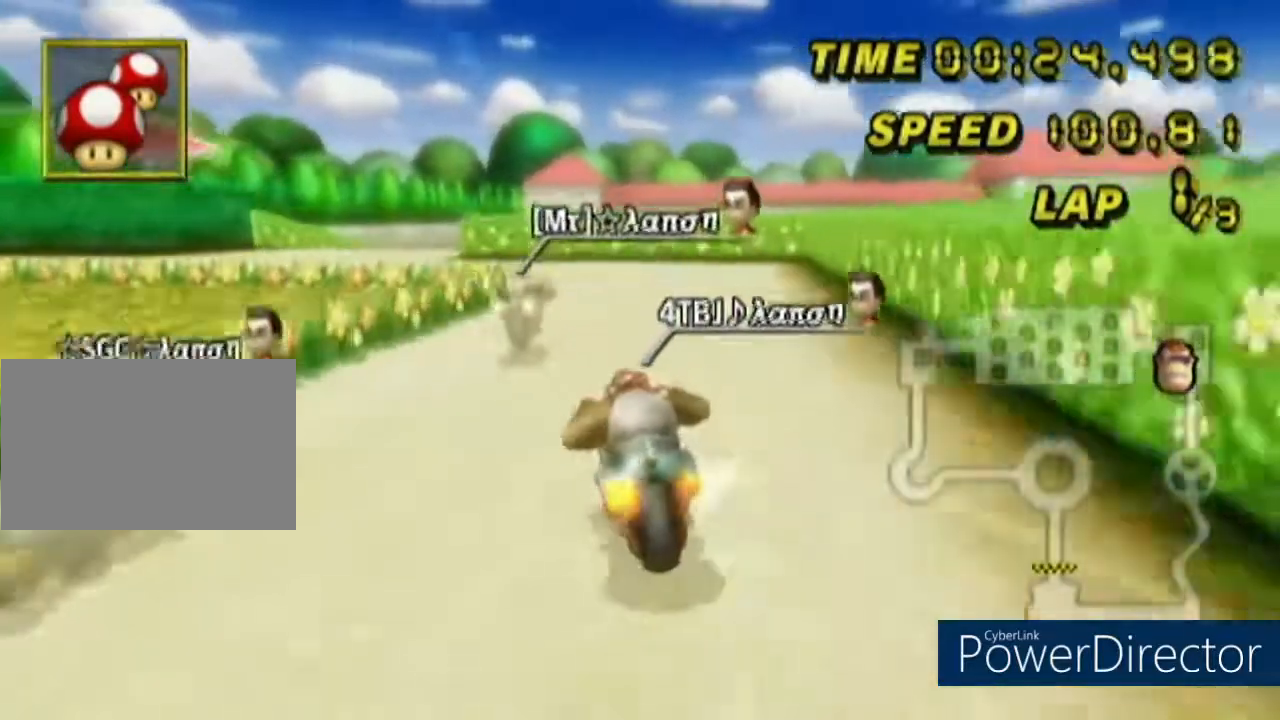
{"buttons": [], "left_stick": "center", "events": [[200, "left_stick", "center"]]}
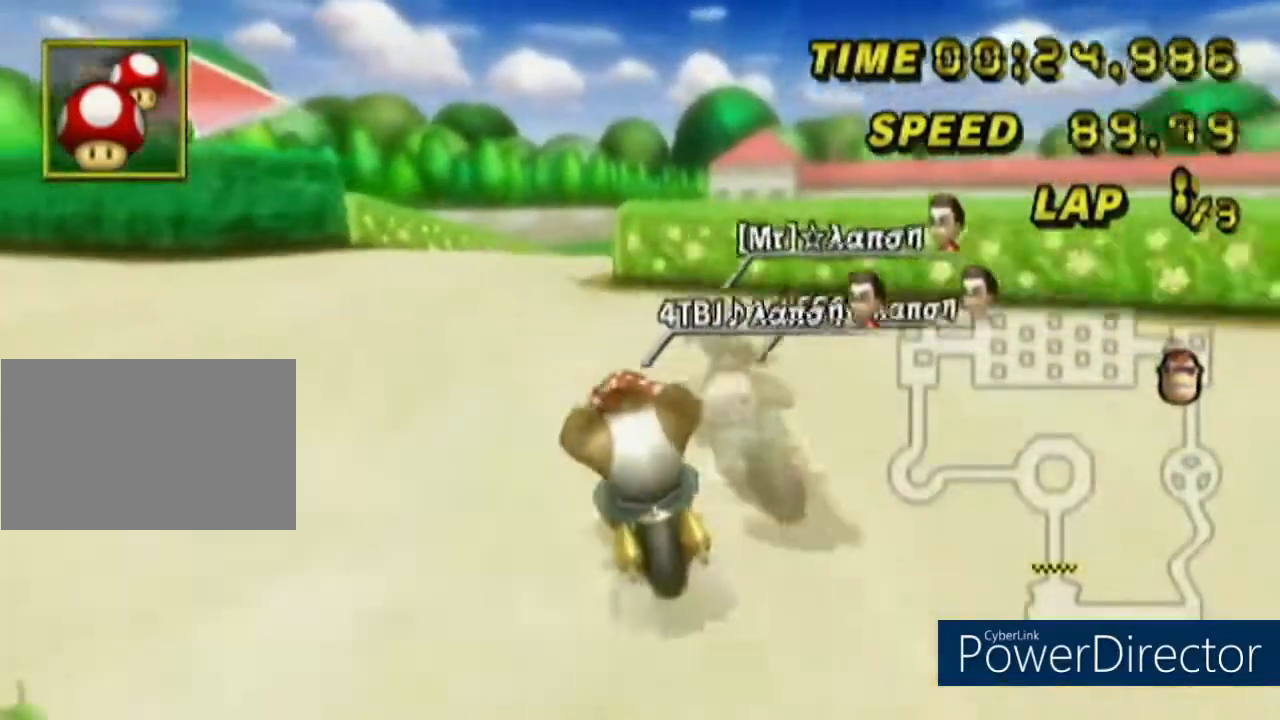
{"buttons": [], "left_stick": "right", "events": [[300, "left_stick", "right"]]}
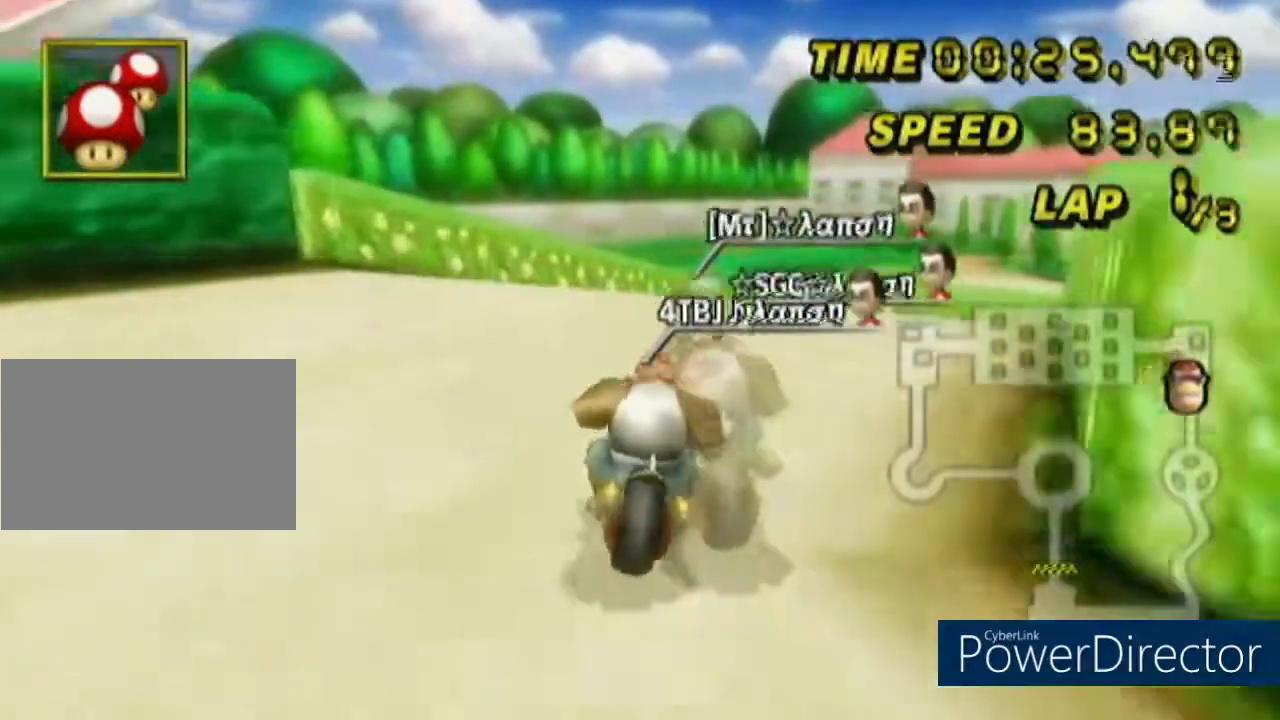
{"buttons": [], "left_stick": "left", "events": [[250, "left_stick", "center"], [300, "left_stick", "left"]]}
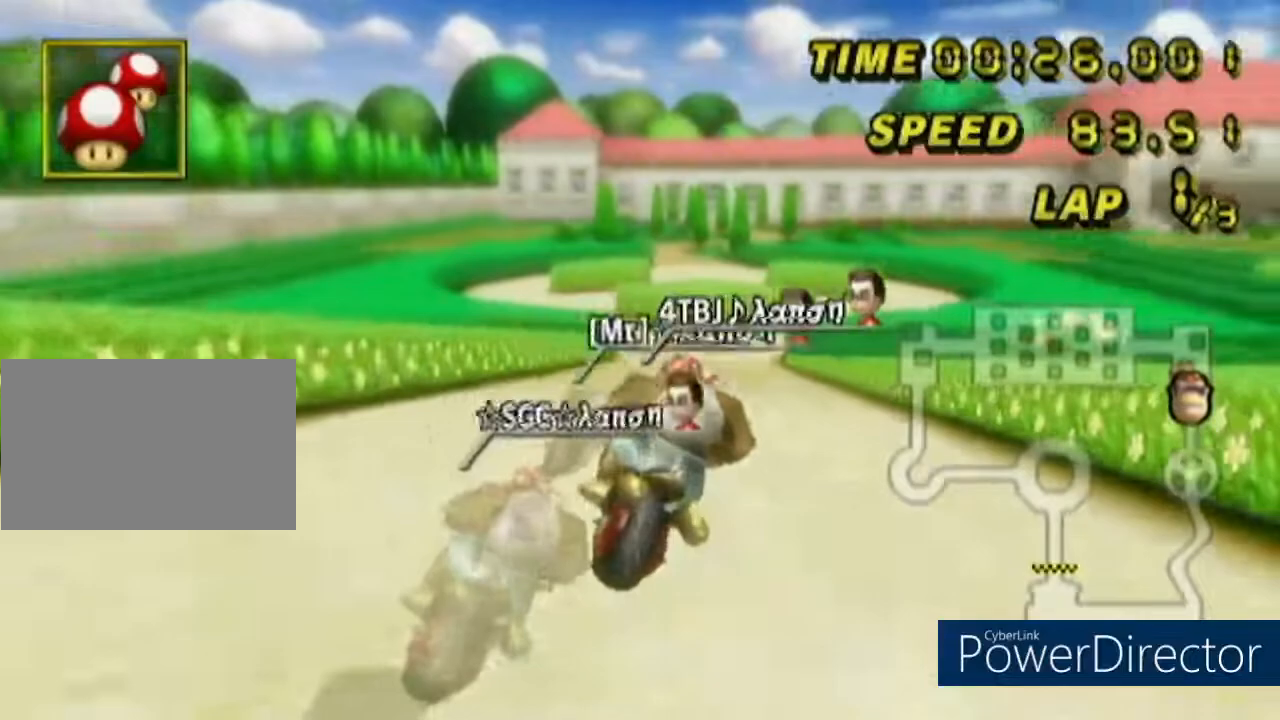
{"buttons": [], "left_stick": "left"}
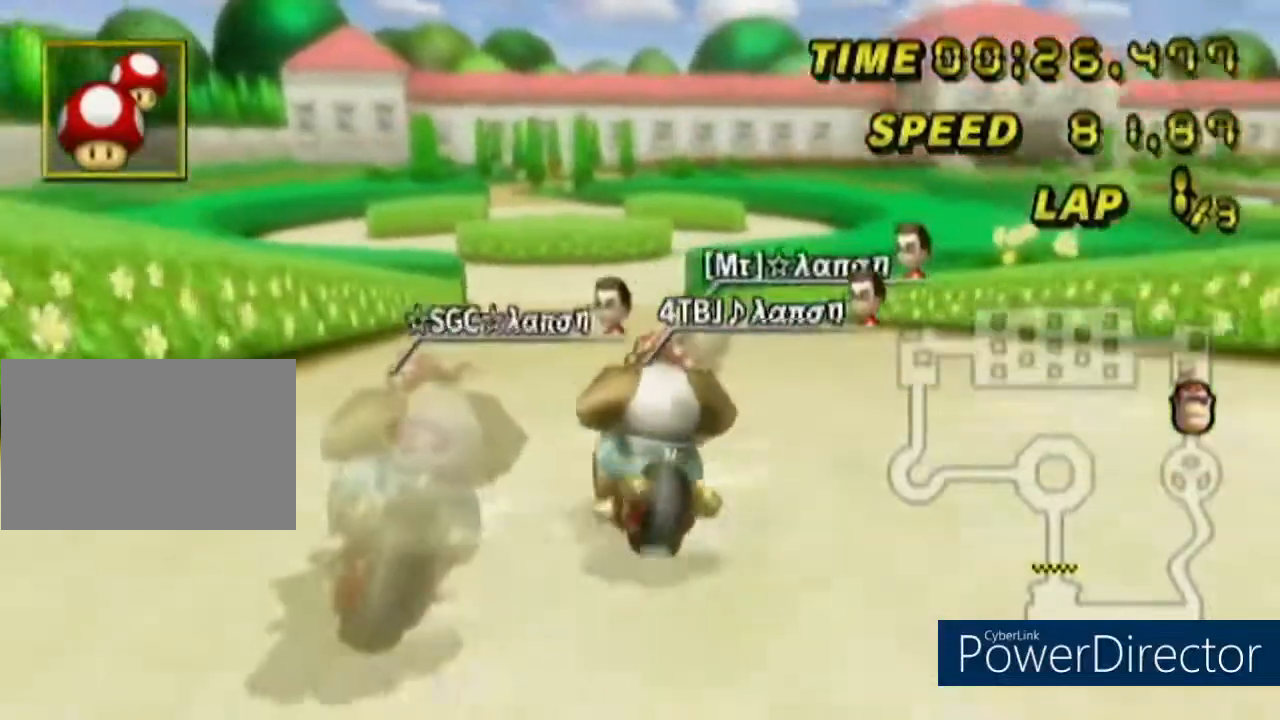
{"buttons": [], "left_stick": "left"}
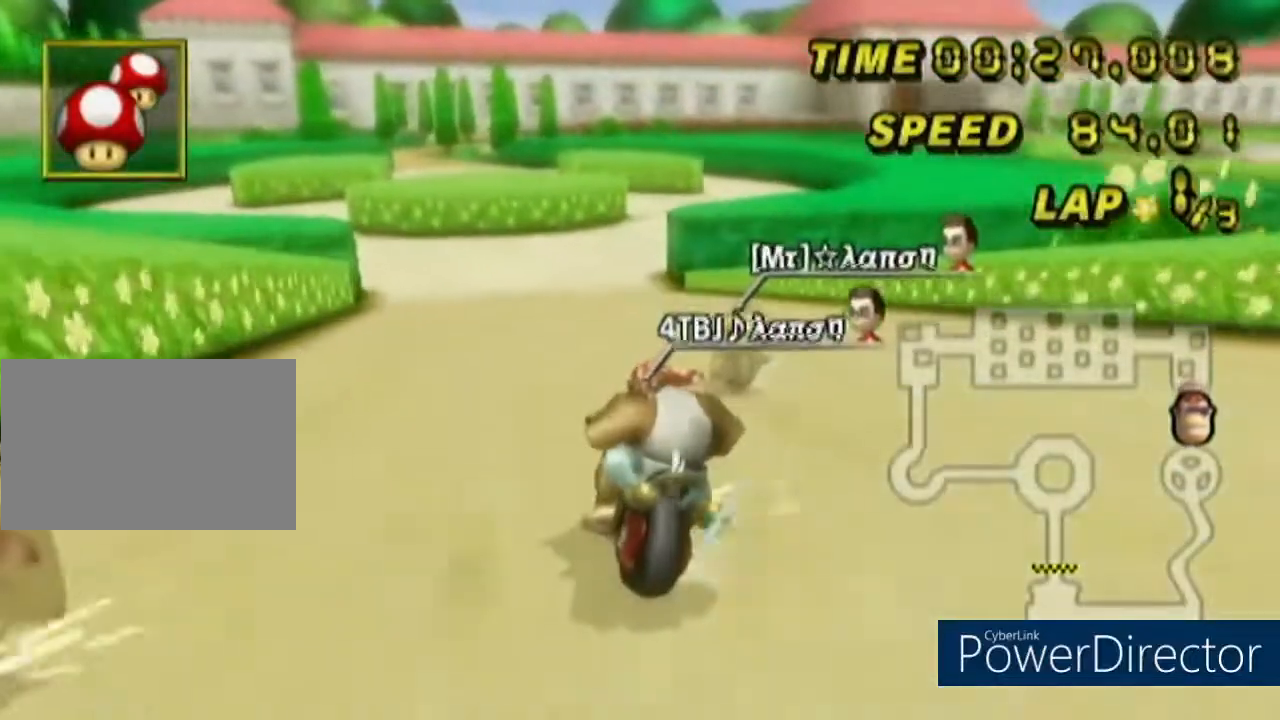
{"buttons": [], "left_stick": "left", "events": []}
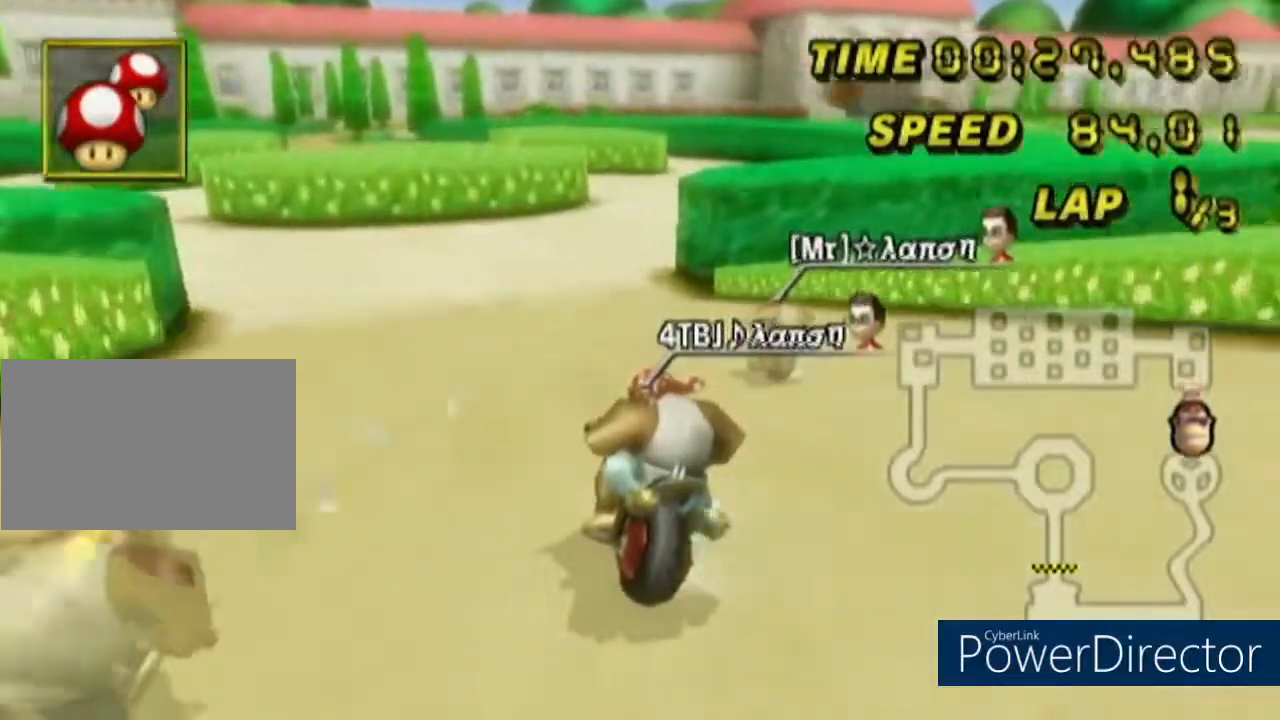
{"buttons": [], "left_stick": "center", "events": [[116, "left_stick", "right"], [283, "left_stick", "center"]]}
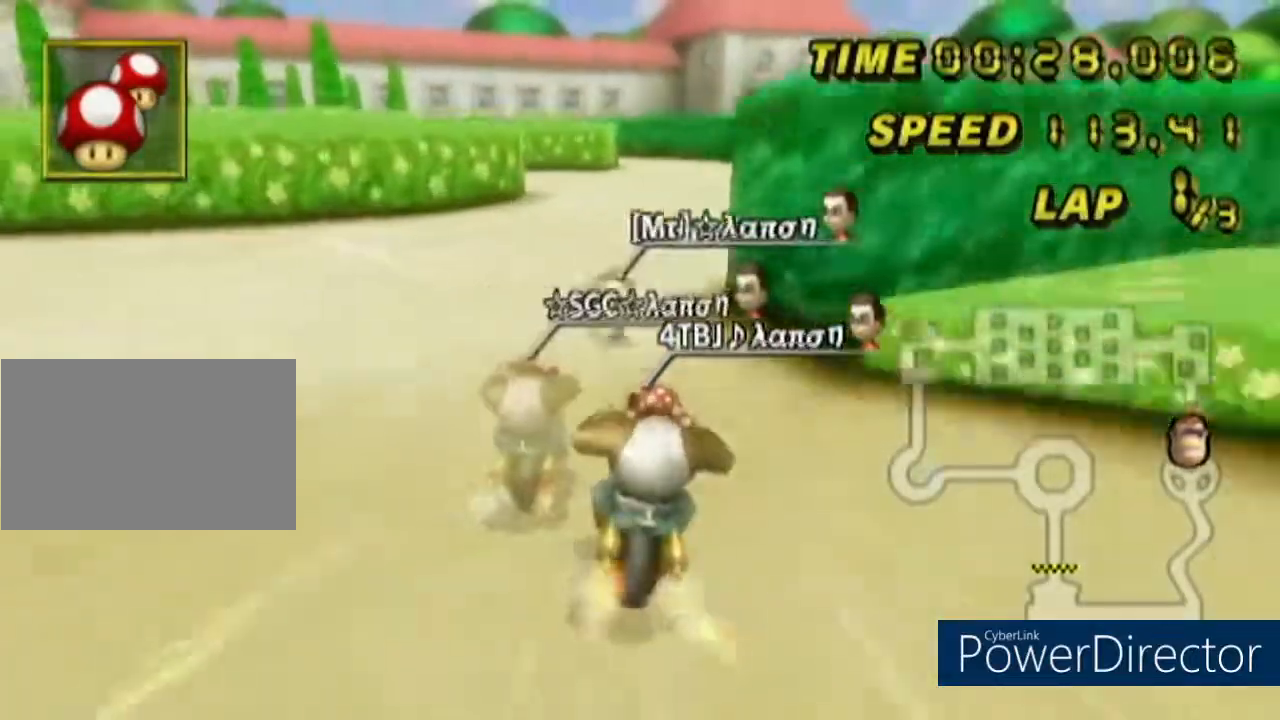
{"buttons": [], "left_stick": "down-right", "events": [[217, "left_stick", "left"], [300, "left_stick", "down-left"], [467, "left_stick", "down-right"]]}